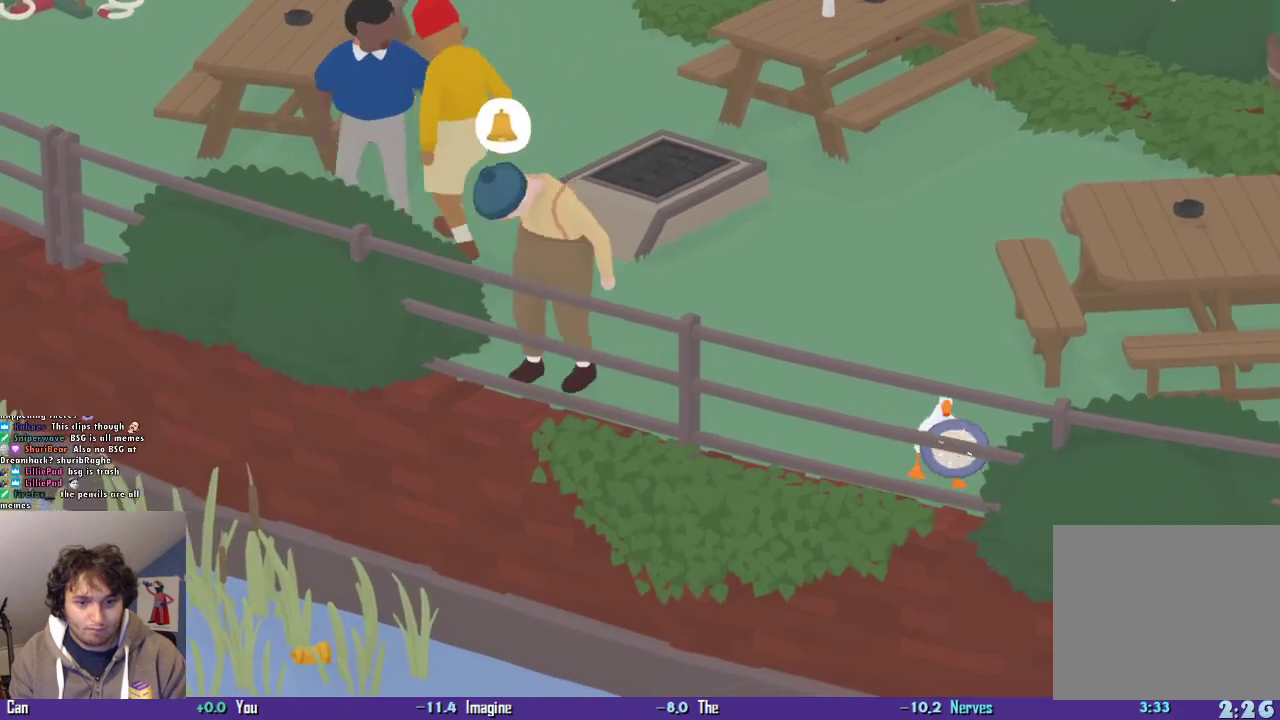
Gameplay with a controller (PlayStation layout); each line is a JSON object with the inputs held at the frame after it. "events" lists button and stick changes between this image and that frame as [ms after this image, input, new state], when the widget could be followed in between. Not read: L3 R3 right_stick.
{"buttons": ["CROSS", "L2"], "left_stick": "down", "events": [[34, "CIRCLE", "up"], [100, "L2", "down"], [300, "CIRCLE", "down"], [434, "CIRCLE", "up"]]}
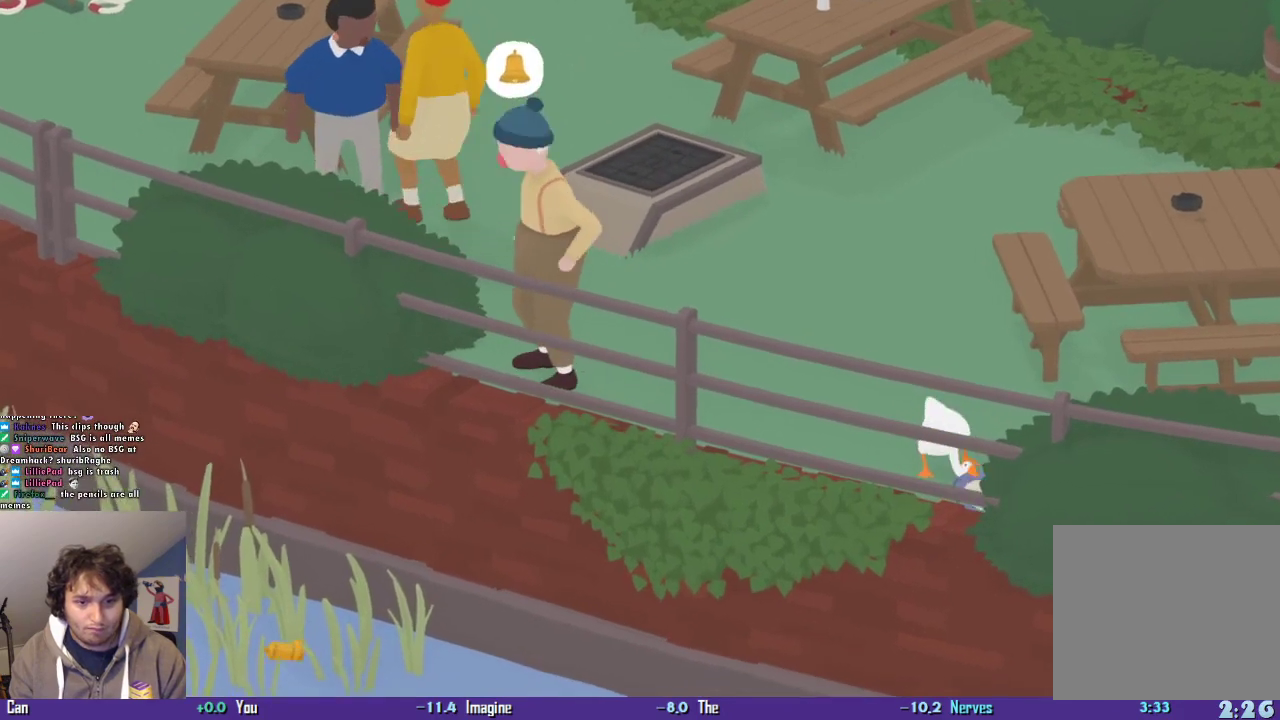
{"buttons": ["CROSS", "CIRCLE"], "left_stick": "down", "events": [[234, "L2", "up"], [500, "CIRCLE", "down"]]}
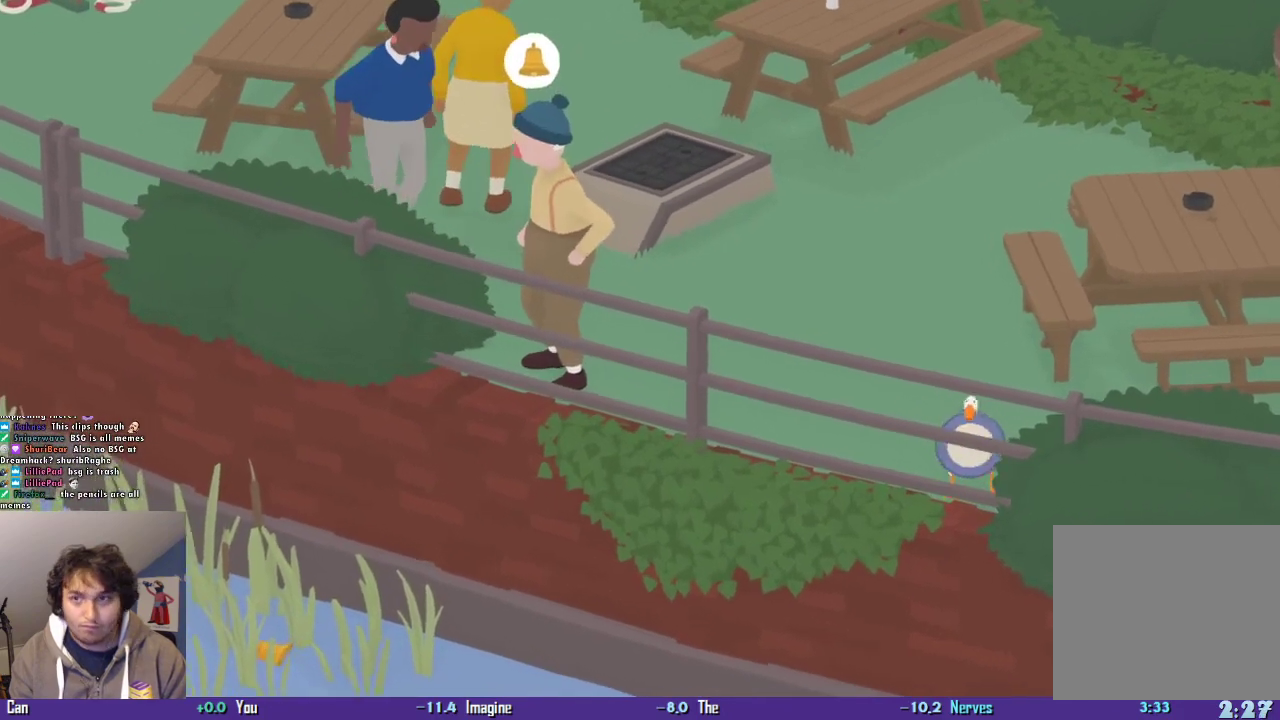
{"buttons": ["CROSS", "L2"], "left_stick": "down", "events": [[100, "CIRCLE", "up"], [167, "L2", "down"], [334, "CIRCLE", "down"], [467, "CIRCLE", "up"]]}
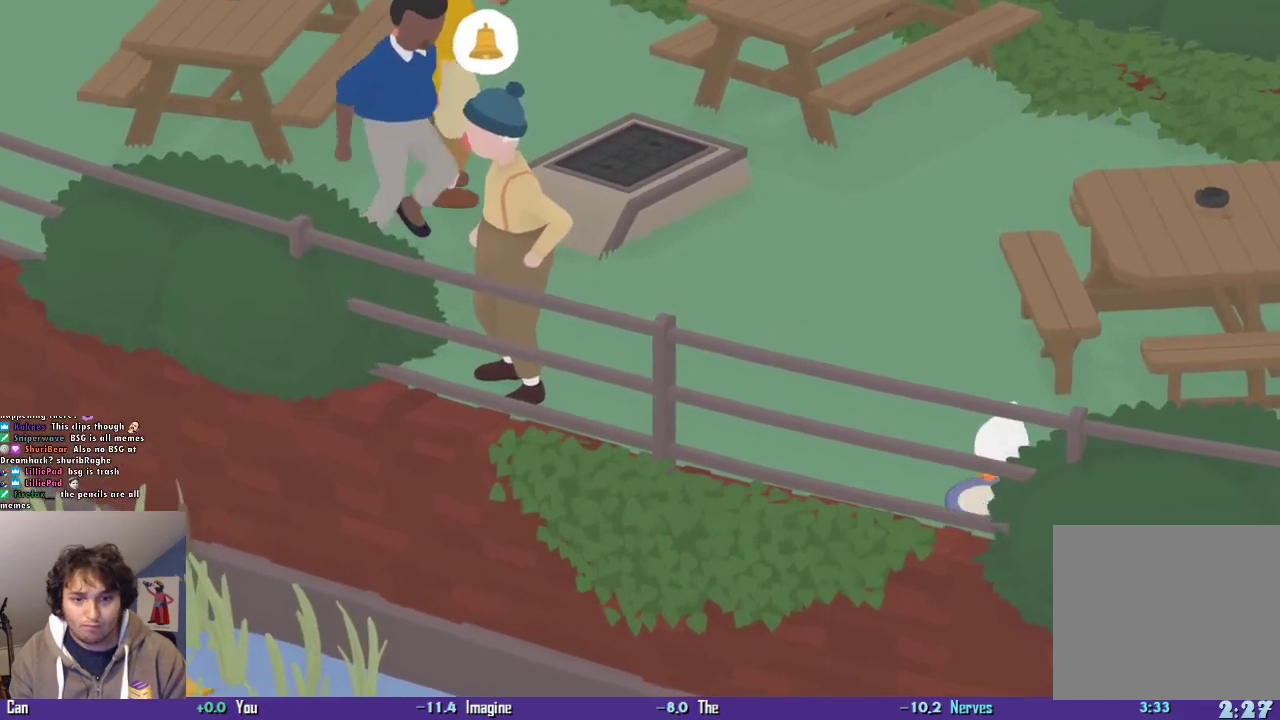
{"buttons": [], "left_stick": "up-left", "events": [[200, "L2", "up"], [234, "left_stick", "left"], [267, "CROSS", "up"], [300, "left_stick", "up-left"]]}
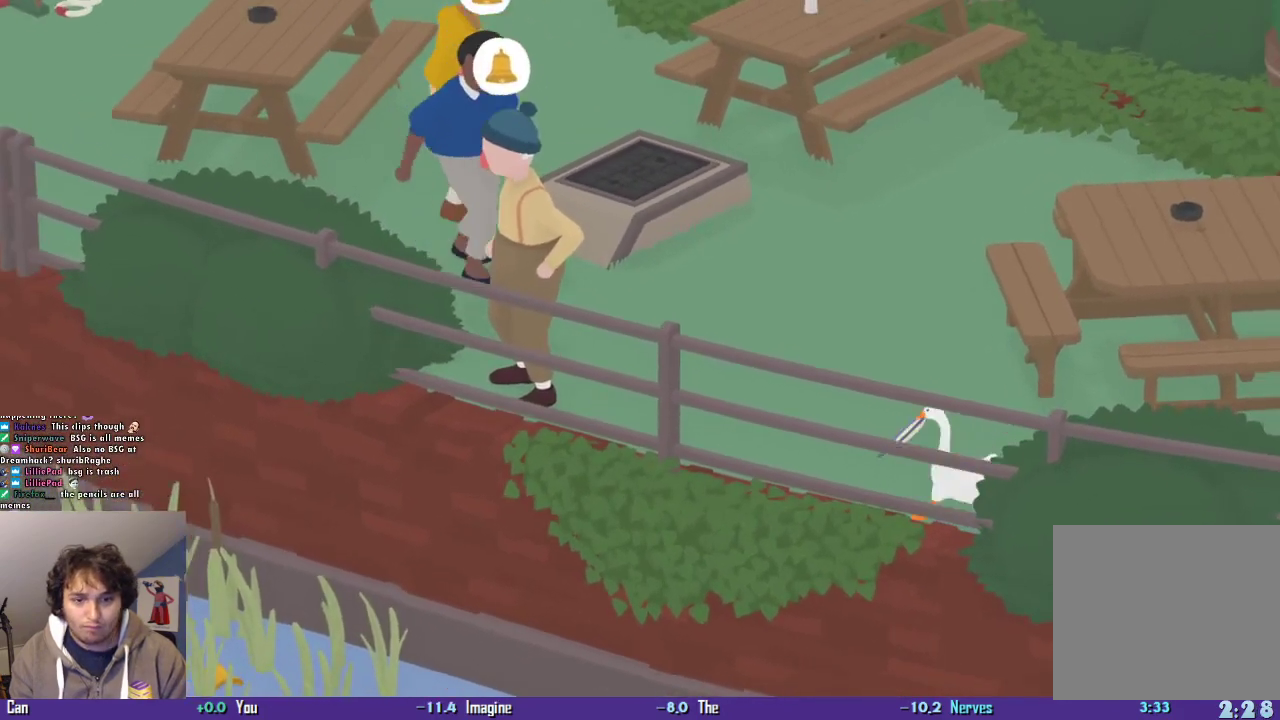
{"buttons": ["CROSS"], "left_stick": "up", "events": [[100, "left_stick", "up"], [300, "CROSS", "down"]]}
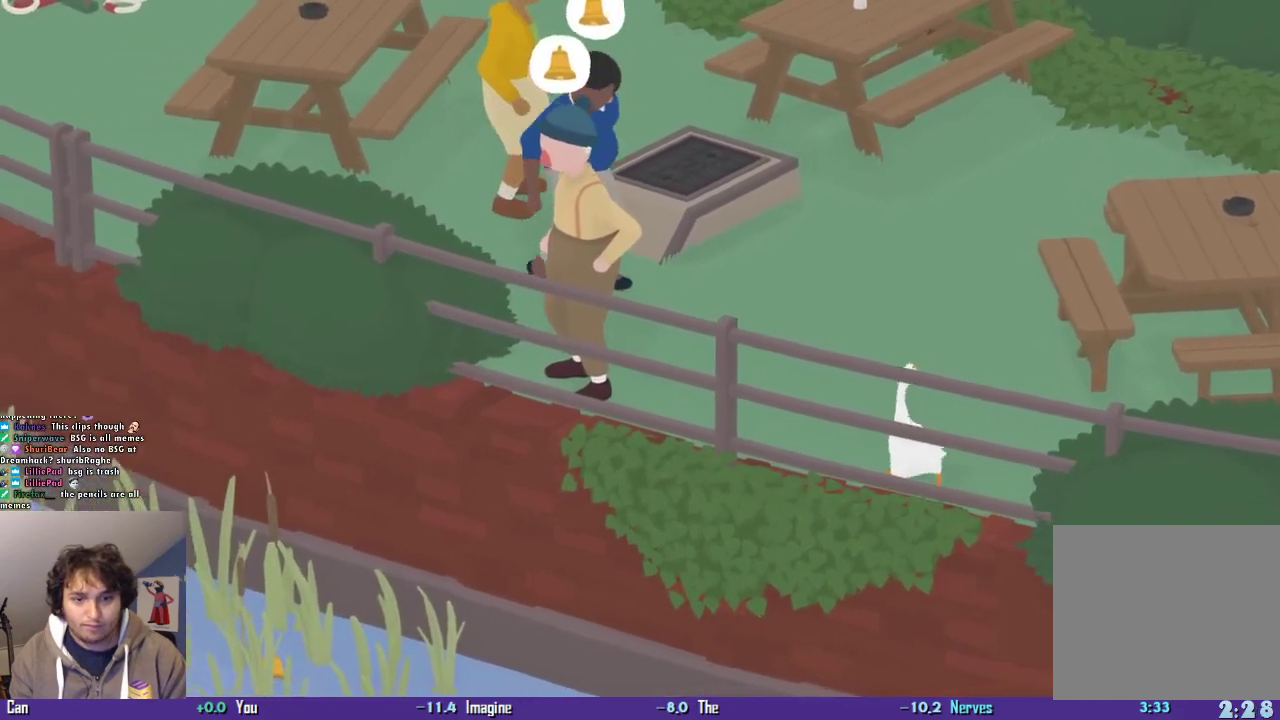
{"buttons": [], "left_stick": "down-right", "events": [[67, "left_stick", "up-right"], [100, "CROSS", "up"], [300, "left_stick", "down-right"]]}
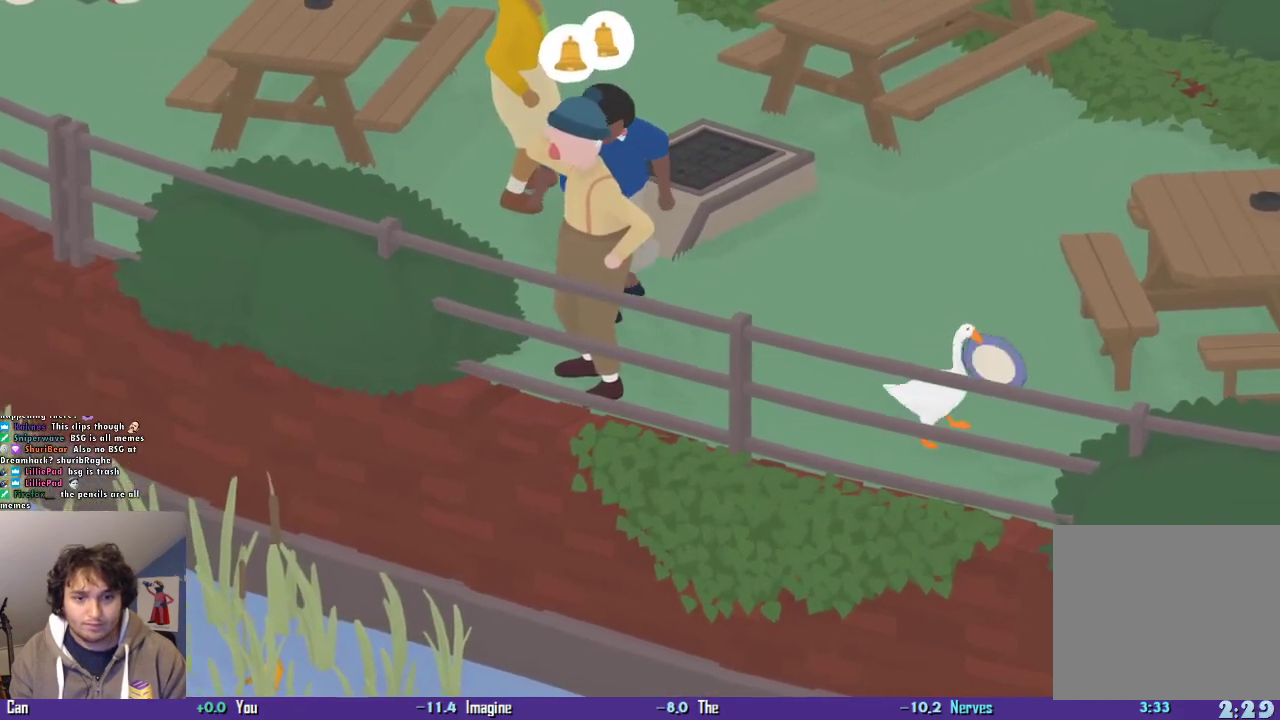
{"buttons": ["CROSS"], "left_stick": "down", "events": [[200, "left_stick", "down"], [334, "CROSS", "down"]]}
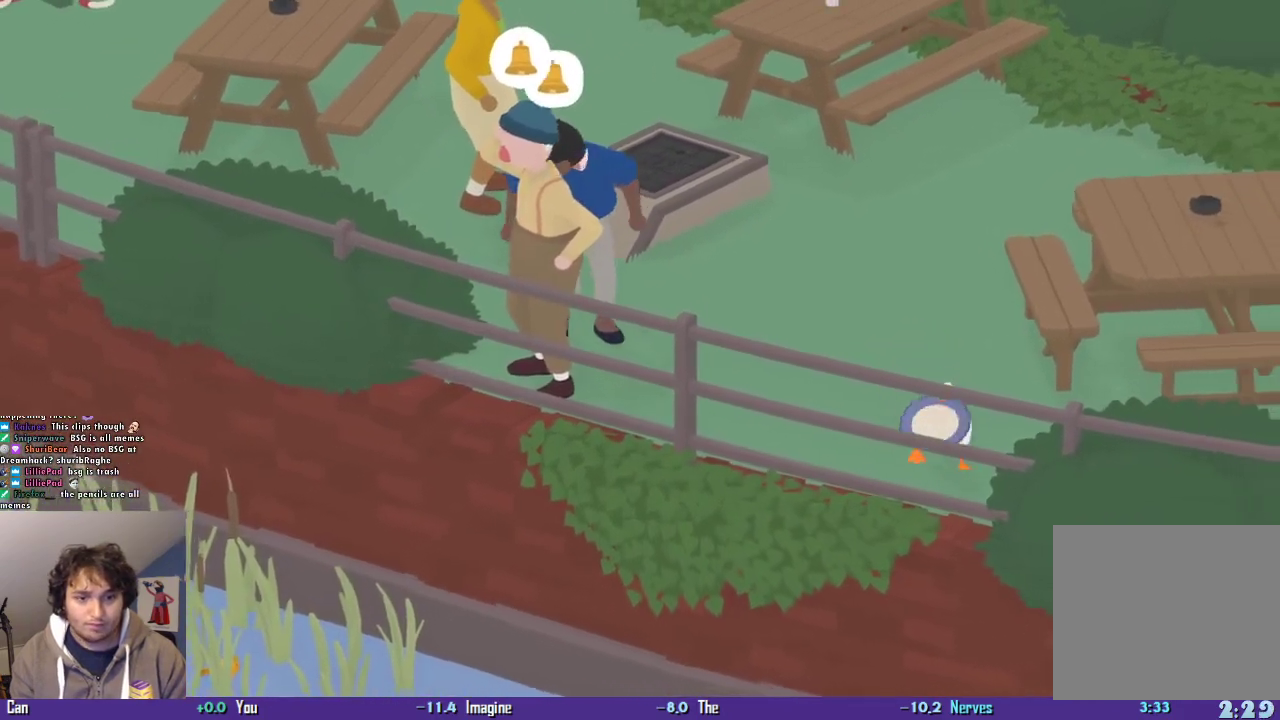
{"buttons": ["CROSS", "L2"], "left_stick": "down", "events": [[67, "left_stick", "down-right"], [234, "CIRCLE", "down"], [267, "left_stick", "down"], [334, "CIRCLE", "up"], [400, "L2", "down"]]}
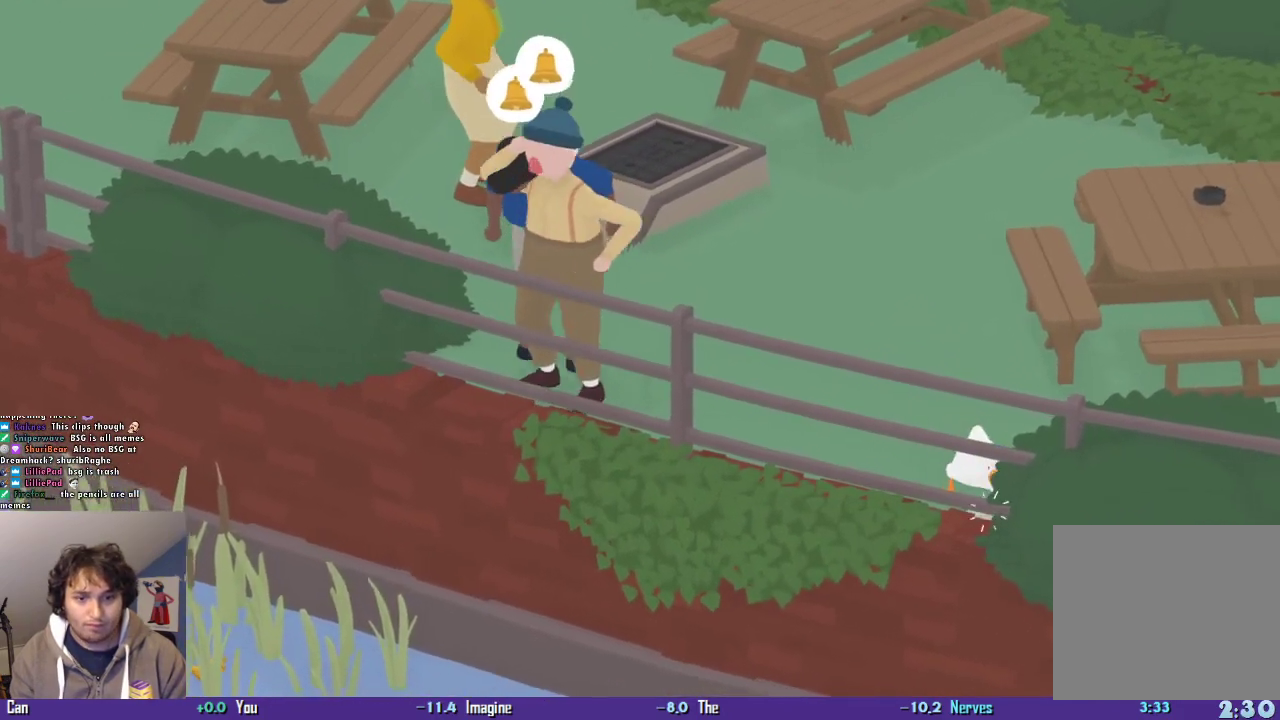
{"buttons": ["CROSS", "L2"], "left_stick": "down-right", "events": [[67, "CIRCLE", "down"], [200, "CIRCLE", "up"], [467, "left_stick", "down-right"]]}
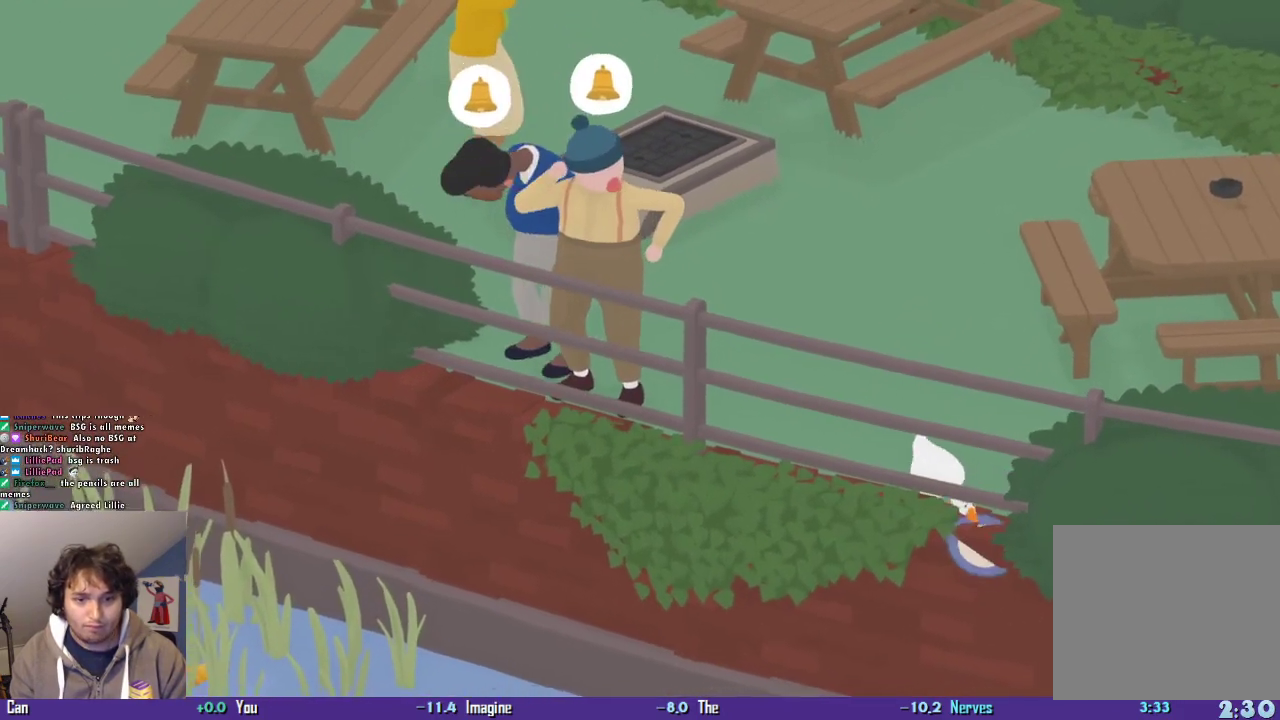
{"buttons": ["CROSS", "L2"], "left_stick": "down-right", "events": []}
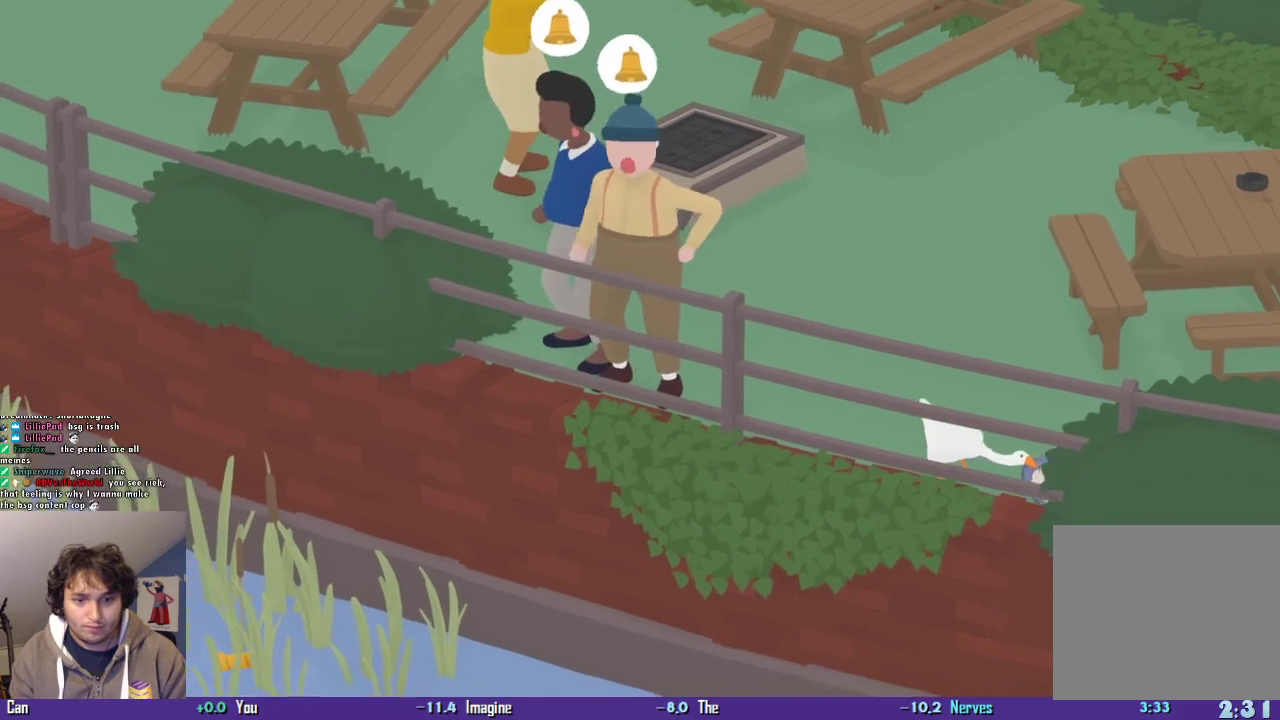
{"buttons": [], "left_stick": "up", "events": [[200, "CROSS", "up"], [234, "L2", "up"], [234, "left_stick", "down"], [334, "left_stick", "center"], [500, "left_stick", "up"]]}
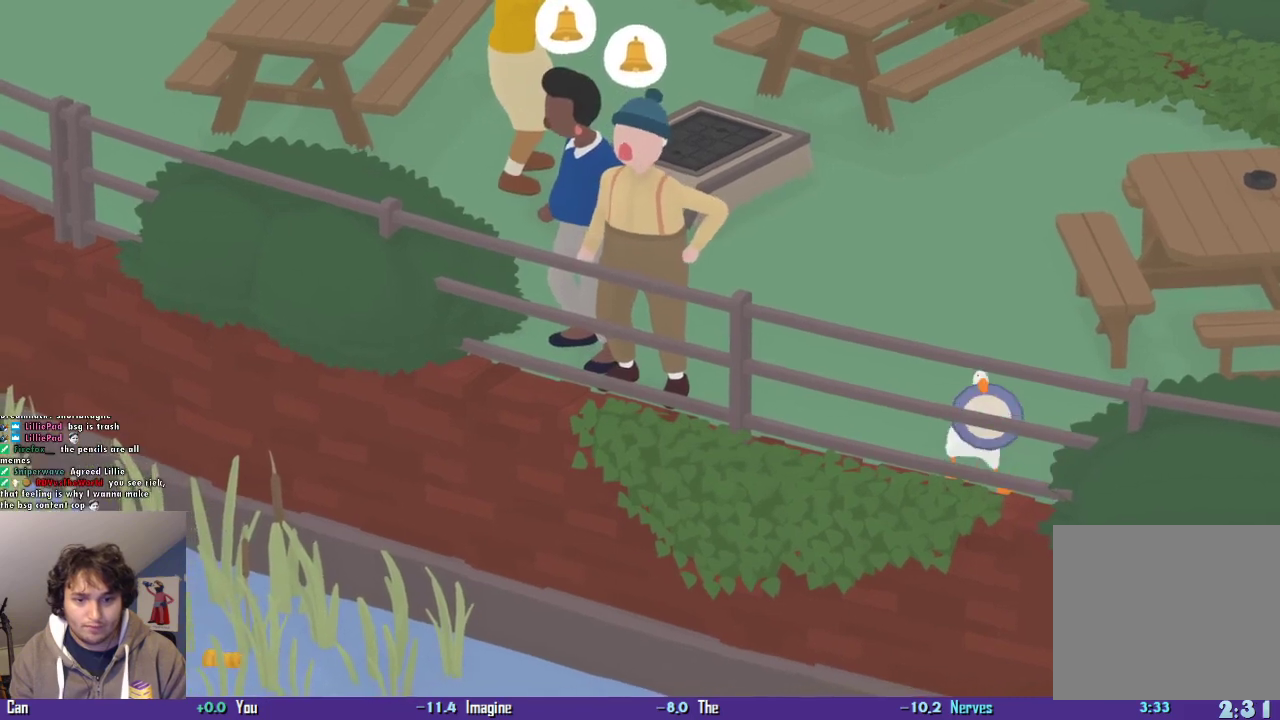
{"buttons": [], "left_stick": "up-left", "events": [[300, "left_stick", "up-left"]]}
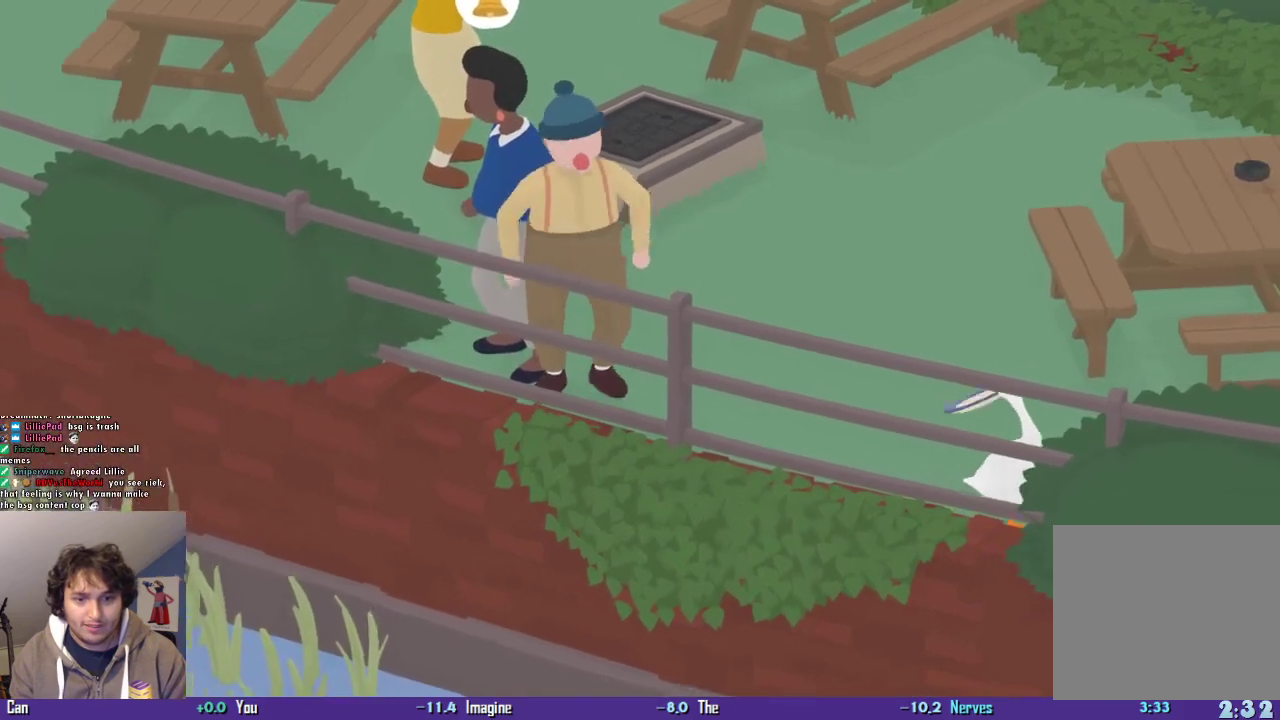
{"buttons": [], "left_stick": "up-right", "events": [[34, "CROSS", "down"], [400, "CROSS", "up"], [434, "left_stick", "up"], [500, "left_stick", "up-right"]]}
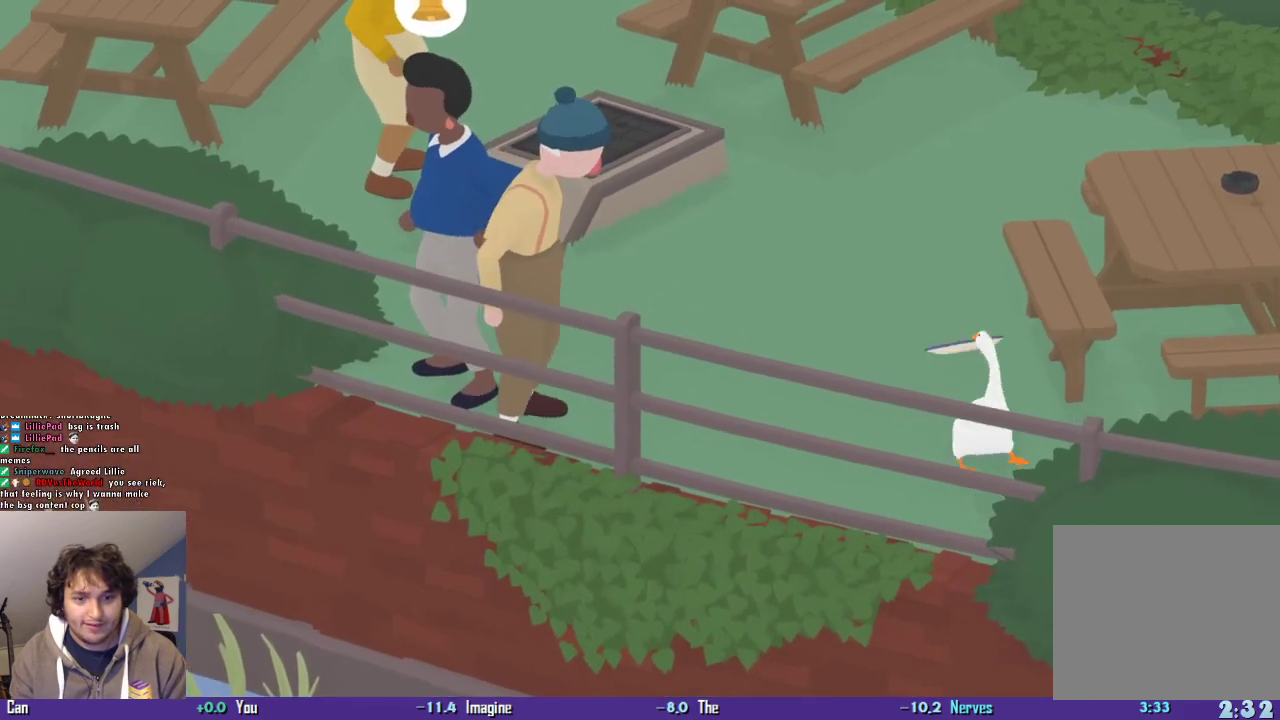
{"buttons": [], "left_stick": "down-left", "events": [[134, "left_stick", "down"], [267, "left_stick", "down-left"]]}
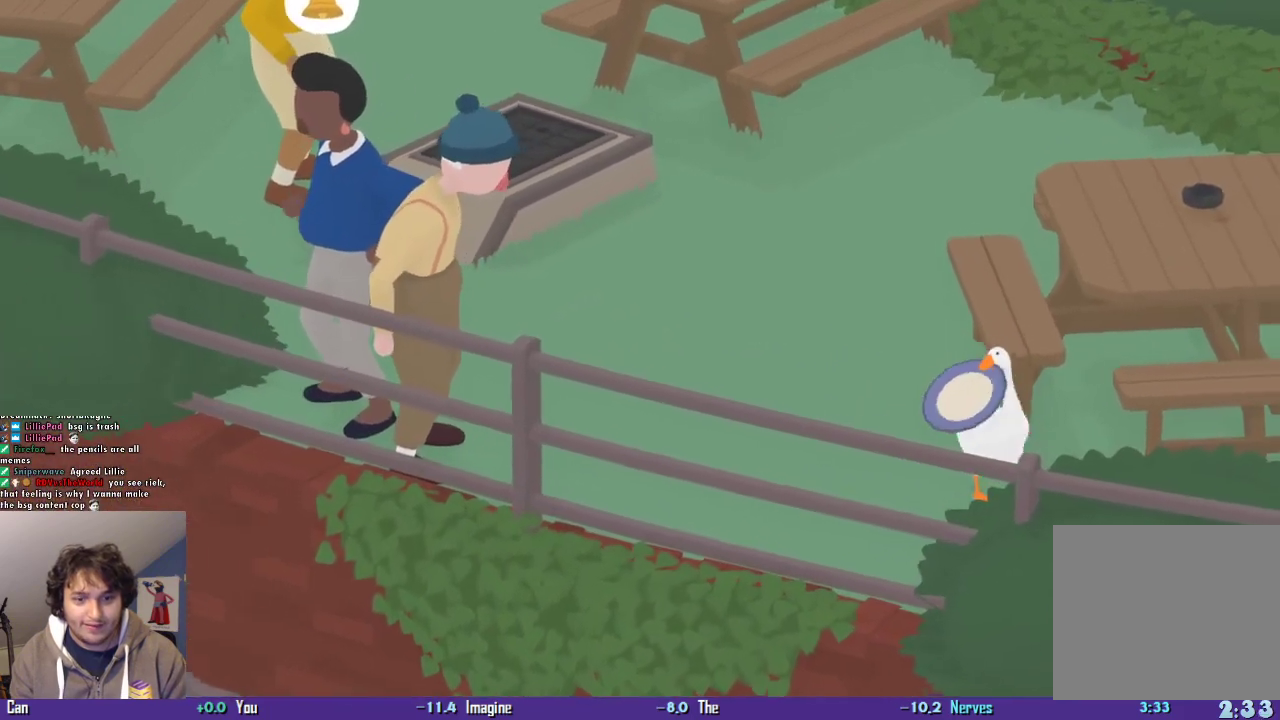
{"buttons": ["CROSS"], "left_stick": "left", "events": [[234, "left_stick", "left"], [267, "CROSS", "down"]]}
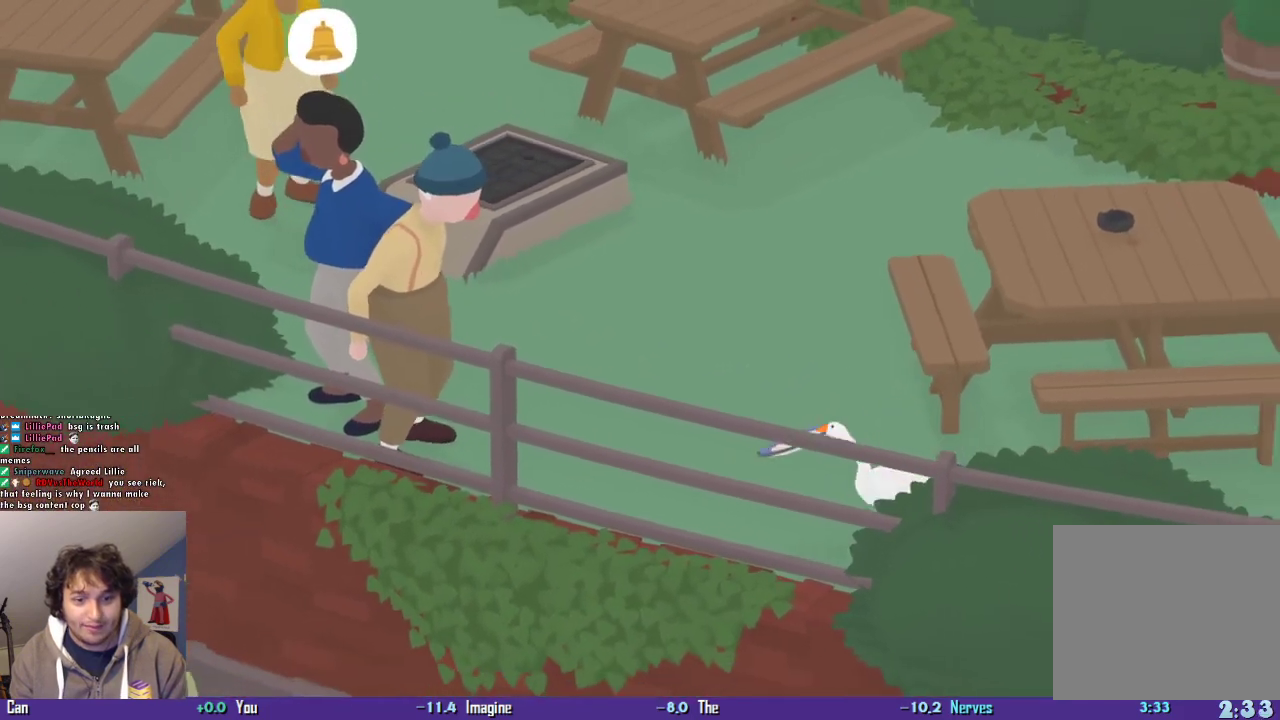
{"buttons": ["CROSS"], "left_stick": "down", "events": [[34, "CROSS", "up"], [34, "left_stick", "down-left"], [200, "left_stick", "down"], [434, "CROSS", "down"]]}
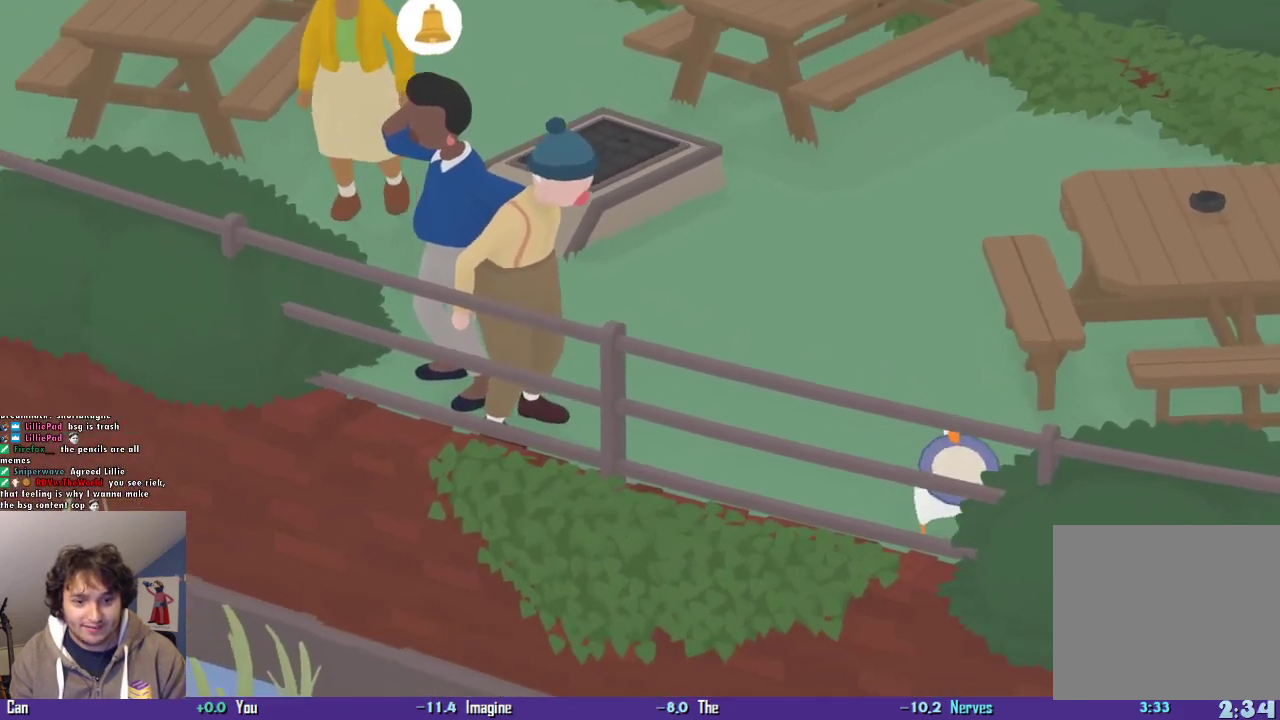
{"buttons": ["CROSS", "CIRCLE", "L2"], "left_stick": "down", "events": [[100, "CIRCLE", "down"], [200, "CIRCLE", "up"], [234, "L2", "down"], [500, "CIRCLE", "down"]]}
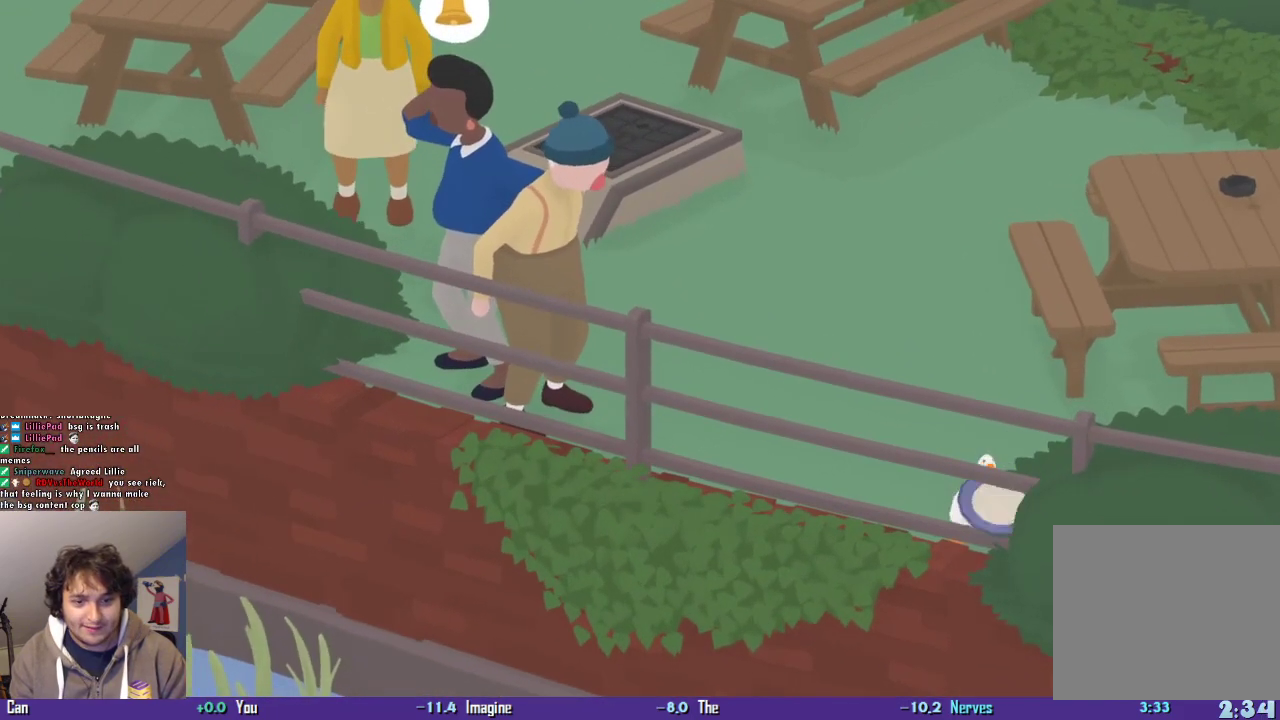
{"buttons": ["CROSS", "L2"], "left_stick": "down-right", "events": [[100, "CIRCLE", "up"], [400, "left_stick", "down-right"]]}
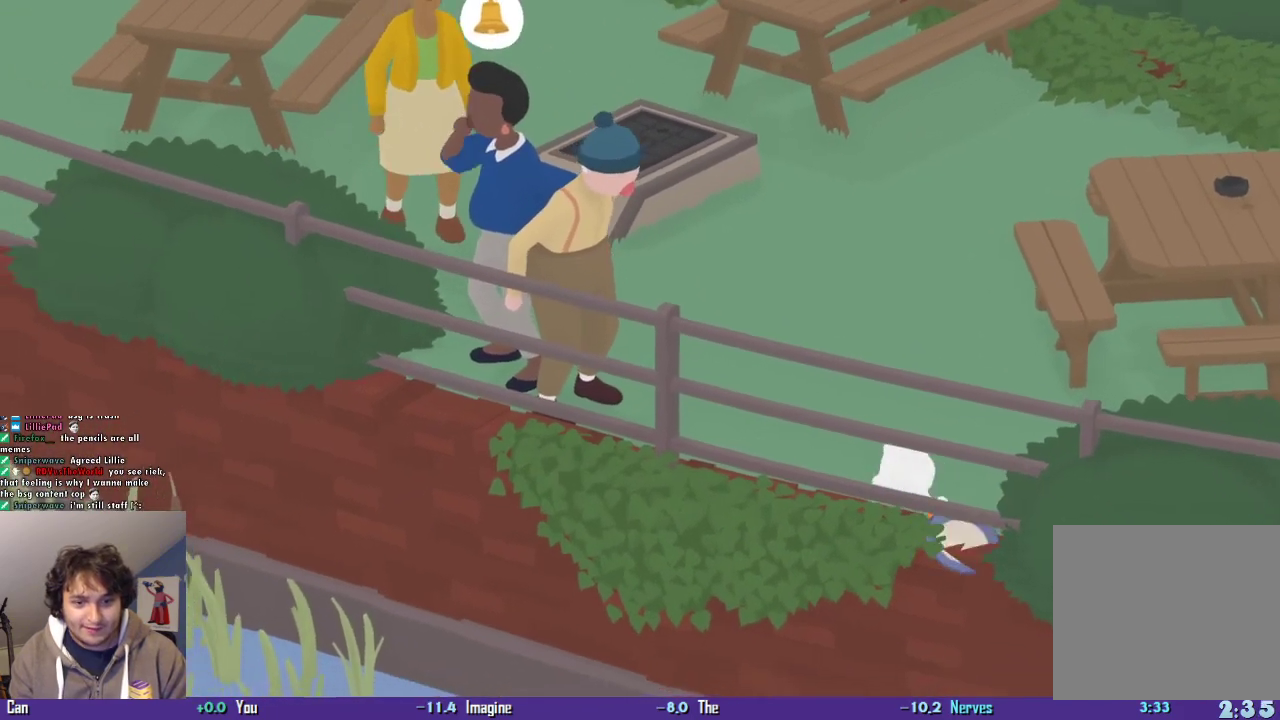
{"buttons": [], "left_stick": "center", "events": [[434, "CROSS", "up"], [434, "left_stick", "center"], [467, "L2", "up"]]}
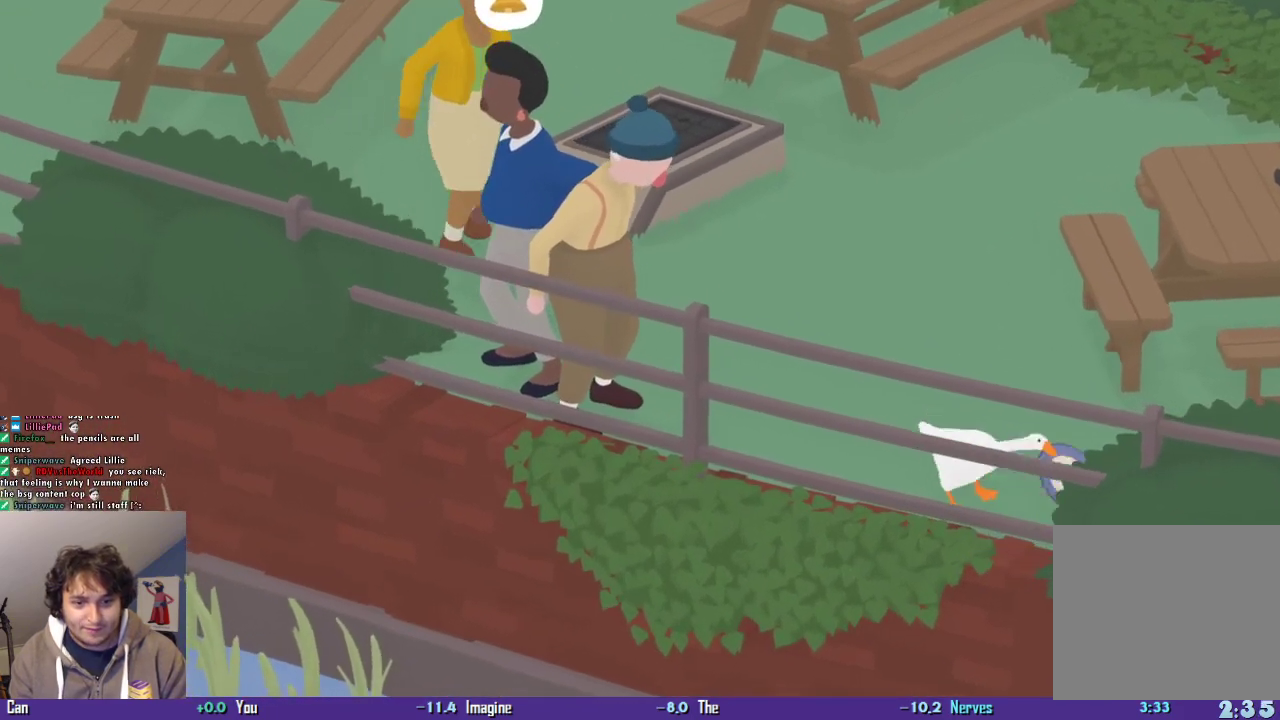
{"buttons": ["CROSS", "L2"], "left_stick": "down", "events": [[67, "left_stick", "down"], [200, "CROSS", "down"], [334, "CIRCLE", "down"], [434, "CIRCLE", "up"], [467, "L2", "down"]]}
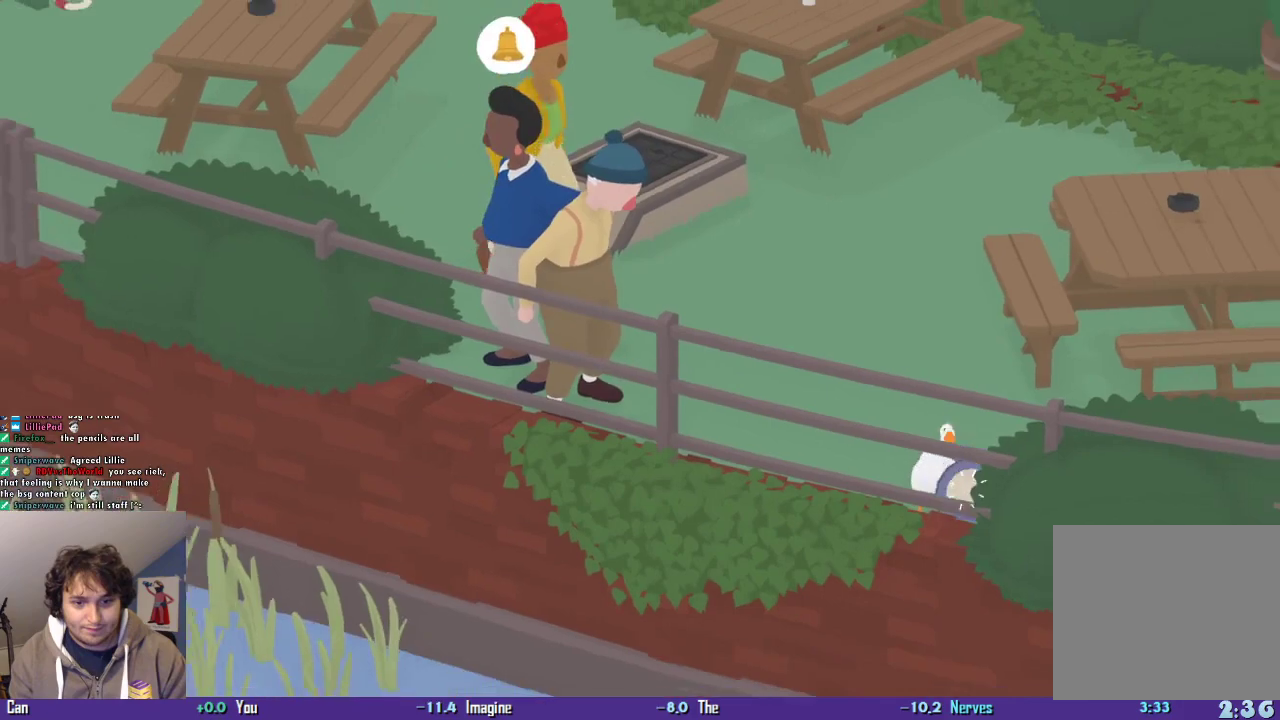
{"buttons": ["CROSS", "L2"], "left_stick": "down", "events": [[200, "CIRCLE", "down"], [334, "CIRCLE", "up"]]}
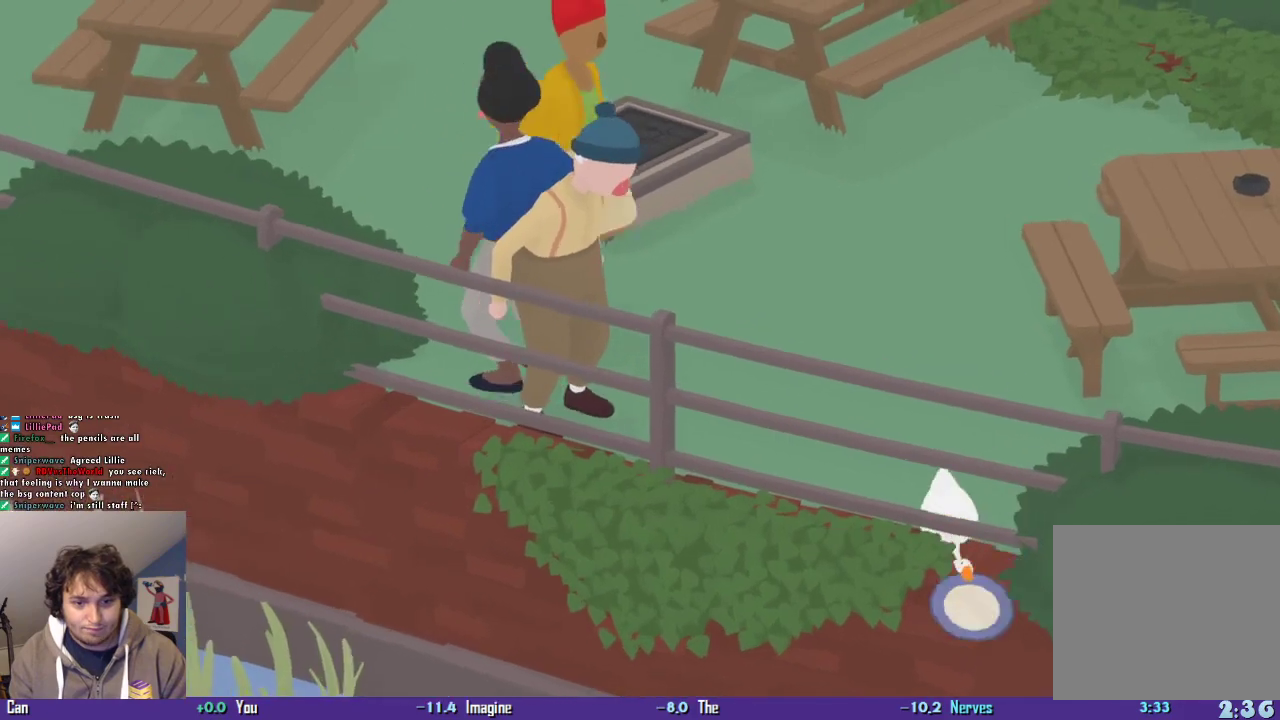
{"buttons": ["CROSS", "L2"], "left_stick": "down-right", "events": [[167, "left_stick", "down-right"]]}
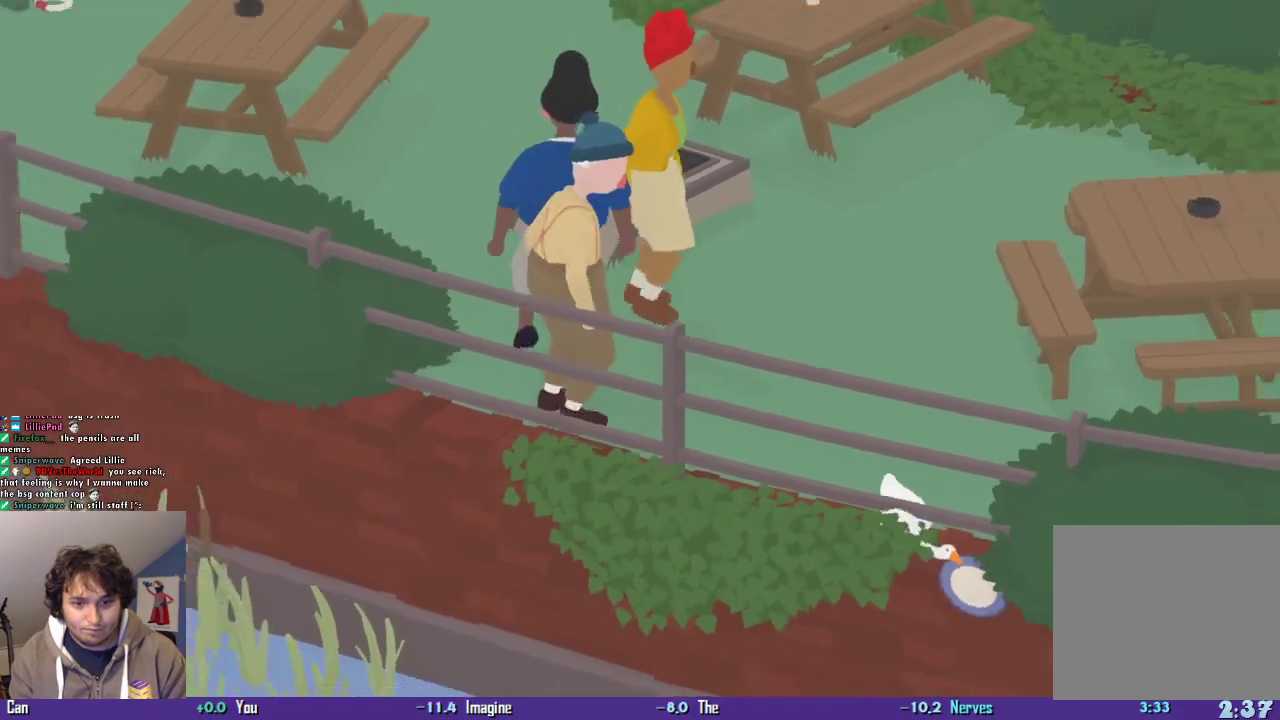
{"buttons": [], "left_stick": "down-left", "events": [[400, "CROSS", "up"], [400, "L2", "up"], [400, "left_stick", "down-left"]]}
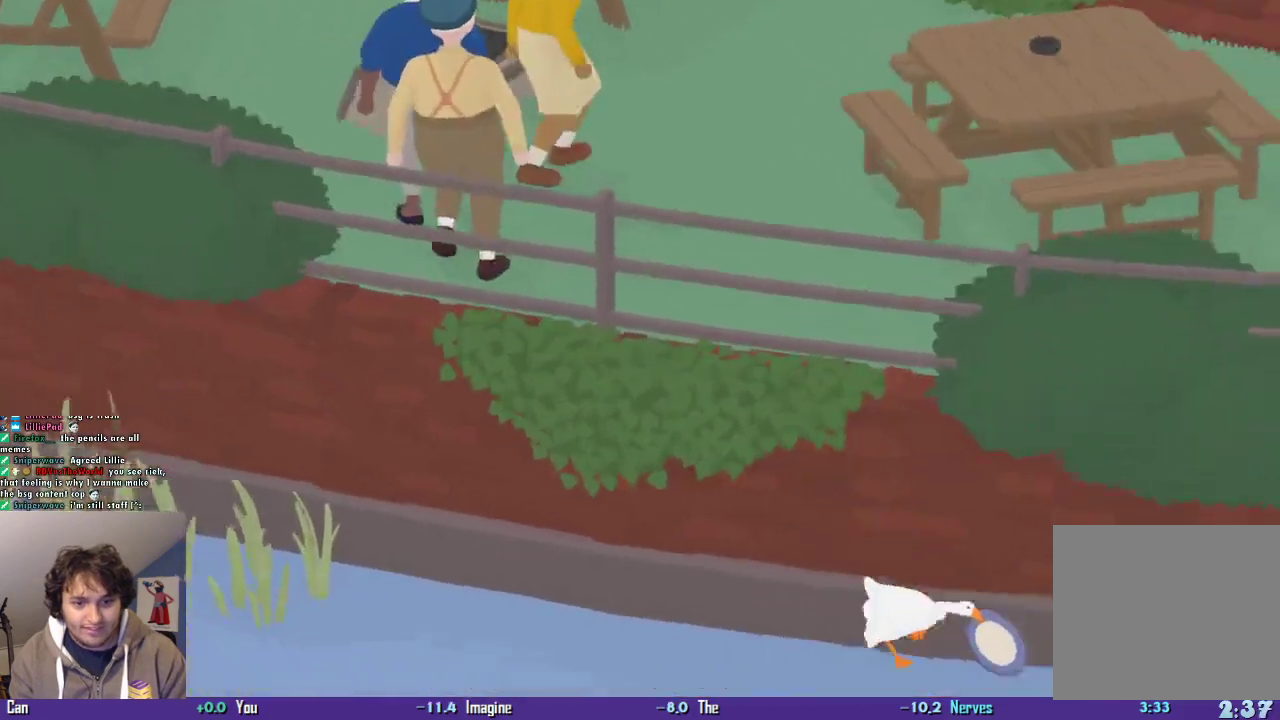
{"buttons": ["CROSS"], "left_stick": "down-left", "events": [[34, "CIRCLE", "down"], [134, "CIRCLE", "up"], [300, "CROSS", "down"]]}
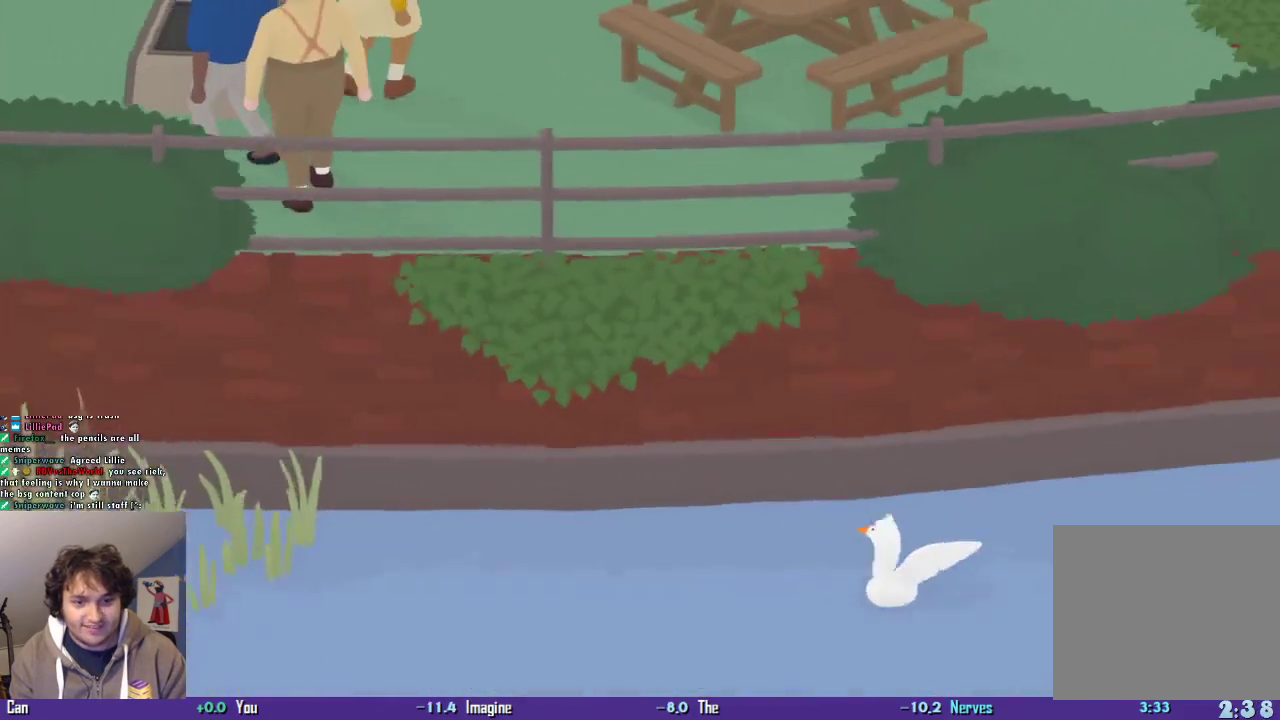
{"buttons": ["CROSS"], "left_stick": "down-left", "events": []}
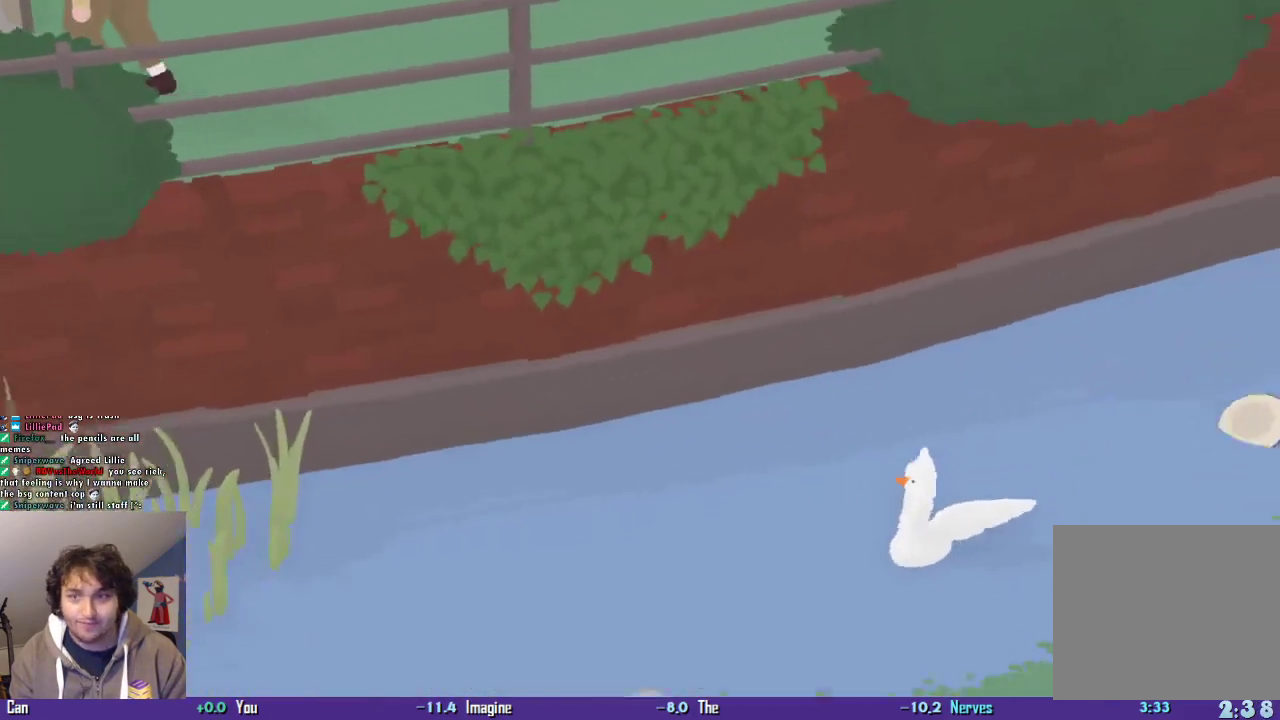
{"buttons": ["CROSS"], "left_stick": "down-left", "events": []}
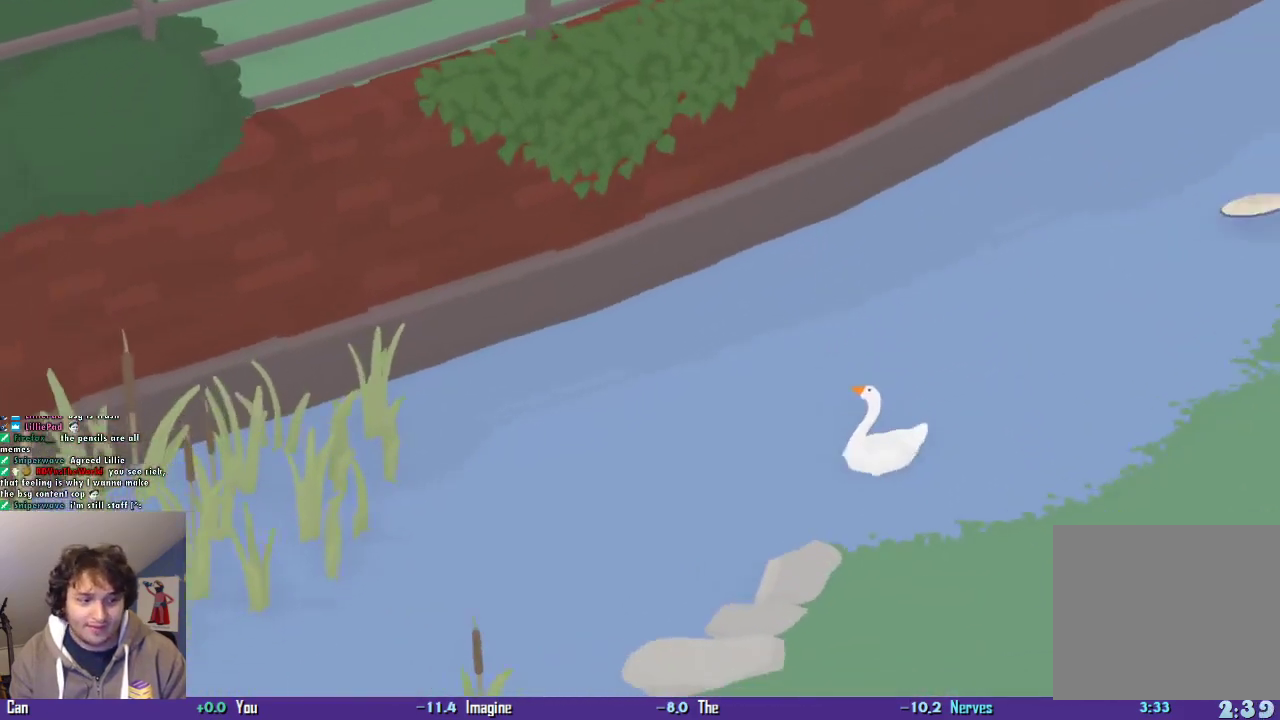
{"buttons": ["CROSS"], "left_stick": "down-left", "events": []}
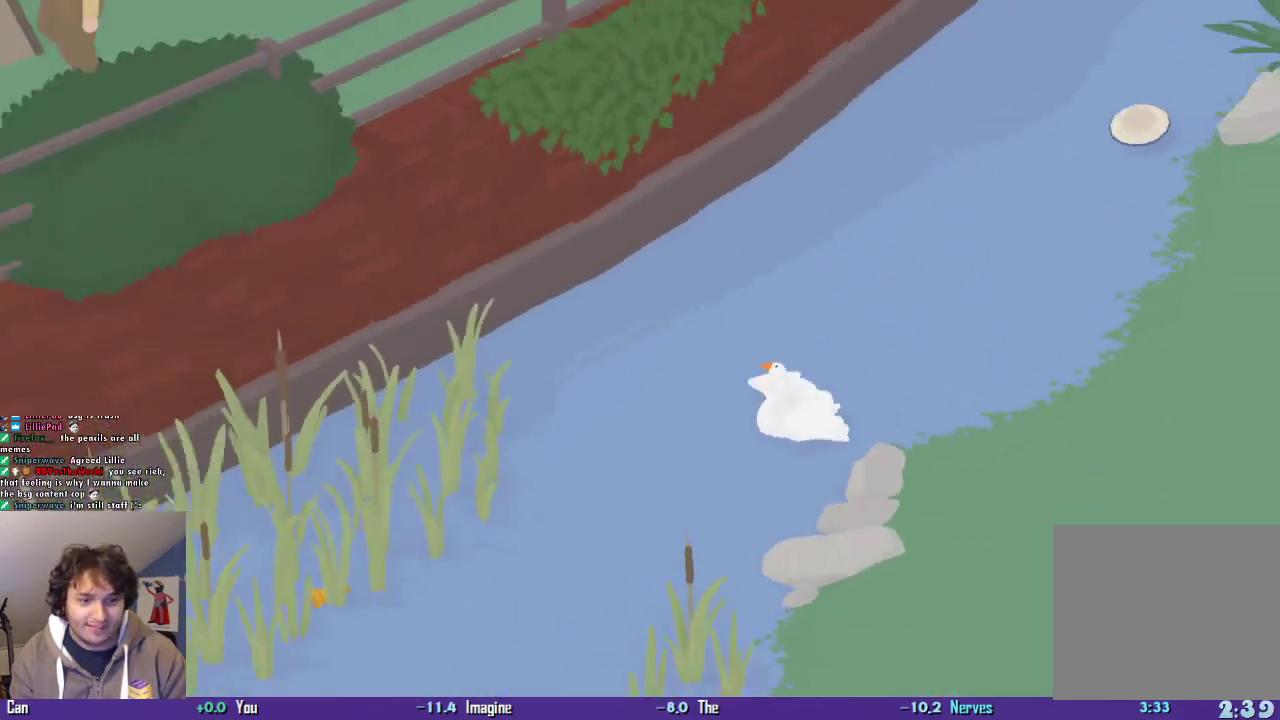
{"buttons": ["CROSS", "L2"], "left_stick": "down-left", "events": [[300, "L2", "down"]]}